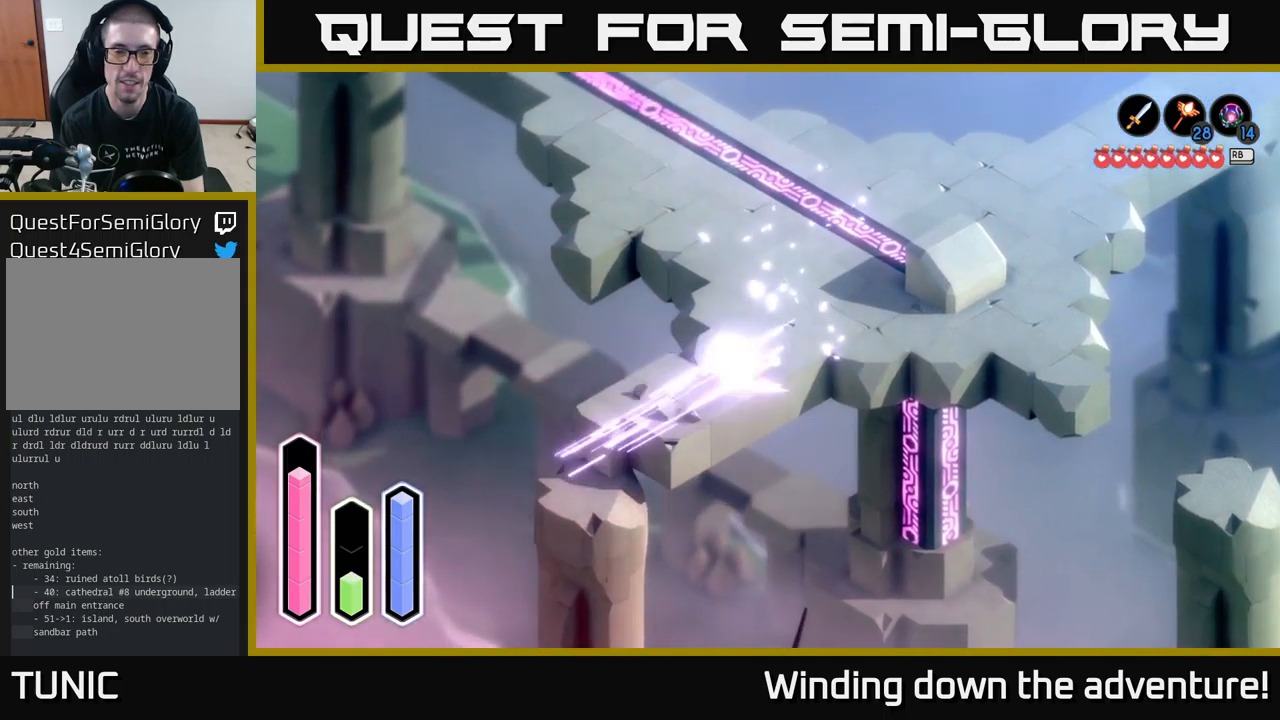
Gameplay with a controller (Xbox layout); each line is a JSON object with the inputs held at the frame after it. "events" lists button and stick changes between this image and that frame as [ms after this image, input, new state], when the widget could be followed in between.
{"buttons": [], "left_stick": "up-right", "right_stick": "center", "events": [[34, "A", "down"], [150, "A", "up"], [200, "left_stick", "up-left"], [450, "left_stick", "up-right"]]}
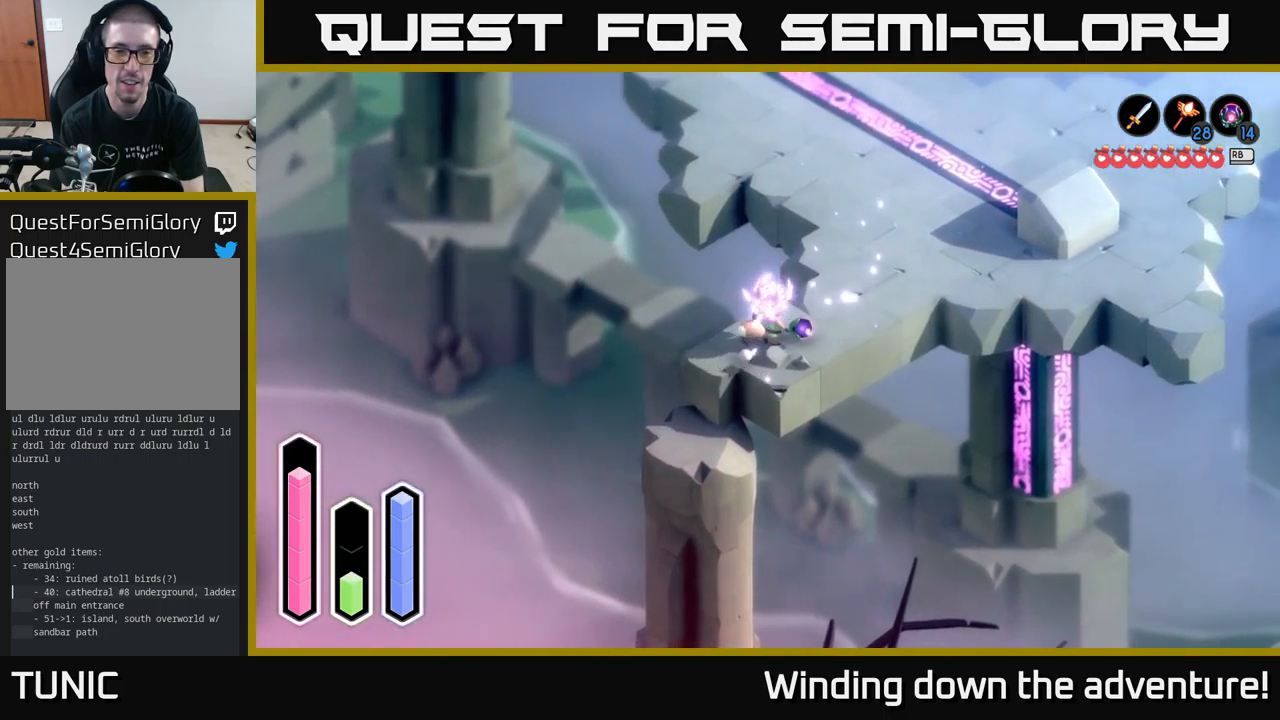
{"buttons": [], "left_stick": "up-right", "right_stick": "center", "events": [[134, "A", "down"], [317, "A", "up"], [350, "left_stick", "up"], [467, "left_stick", "up-right"]]}
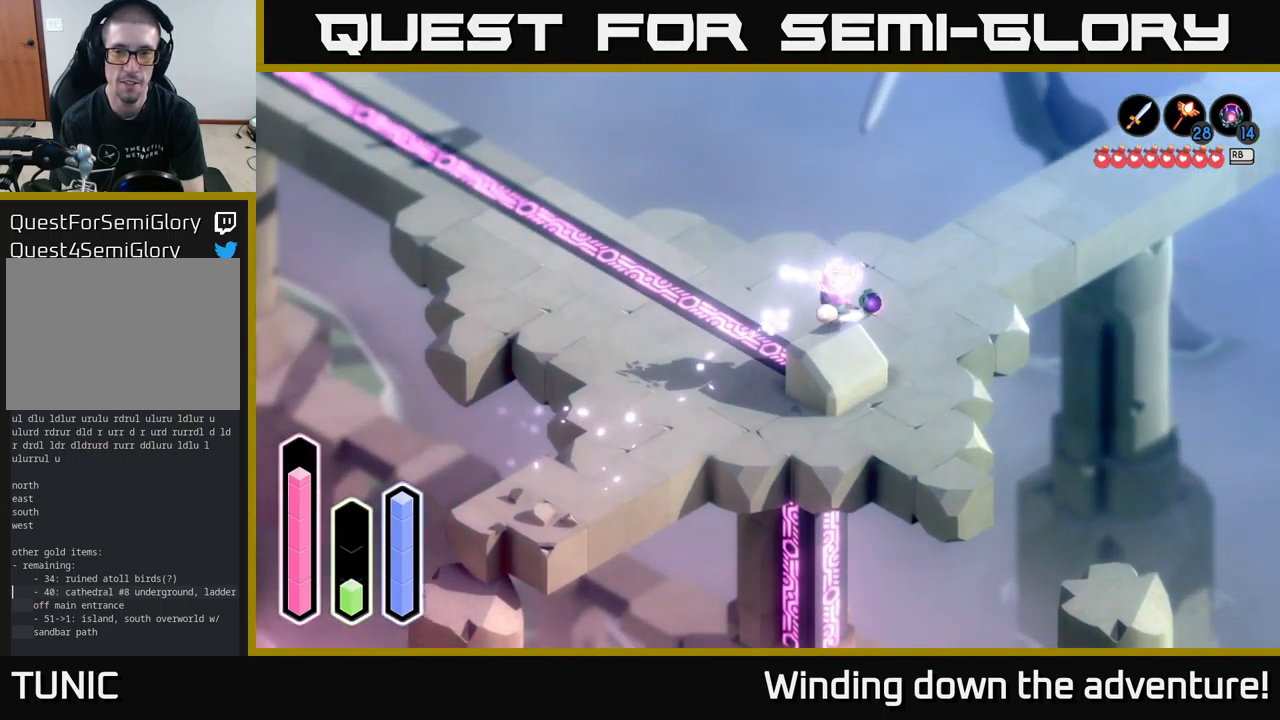
{"buttons": ["A"], "left_stick": "up-right", "right_stick": "center", "events": [[150, "A", "down"], [317, "A", "up"], [467, "A", "down"]]}
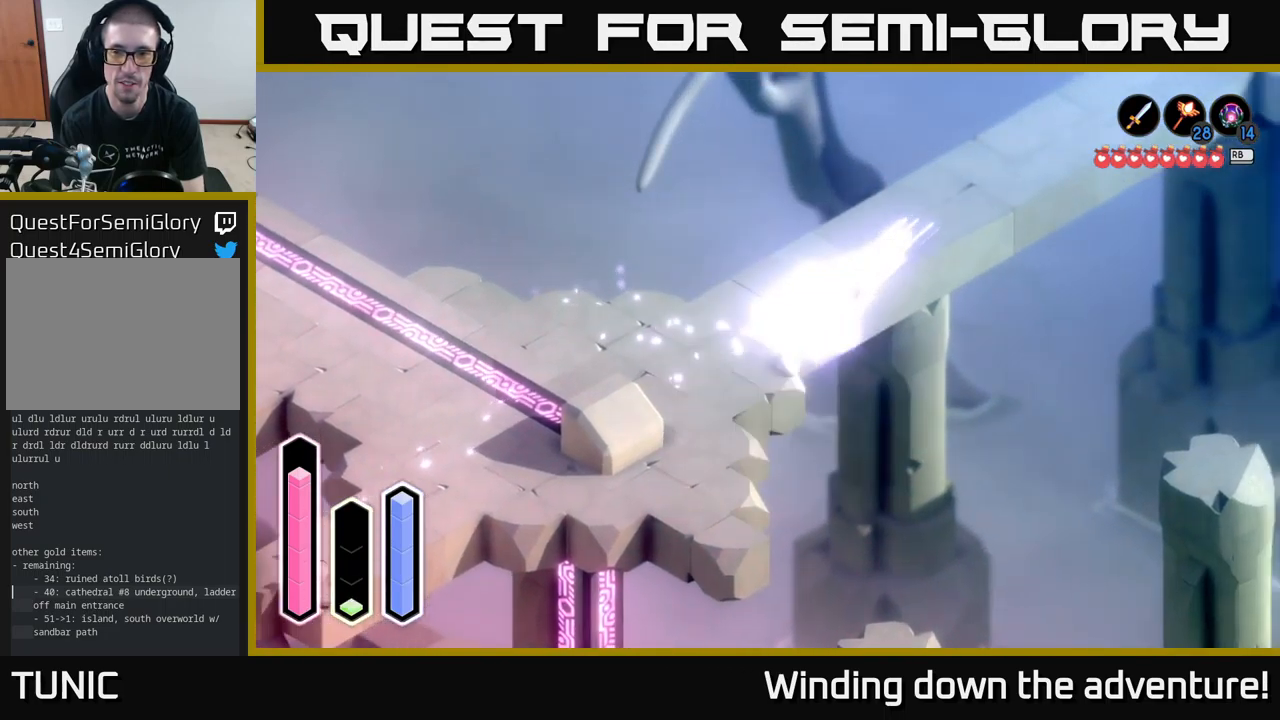
{"buttons": ["A"], "left_stick": "up-right", "right_stick": "center", "events": [[134, "A", "up"], [334, "A", "down"]]}
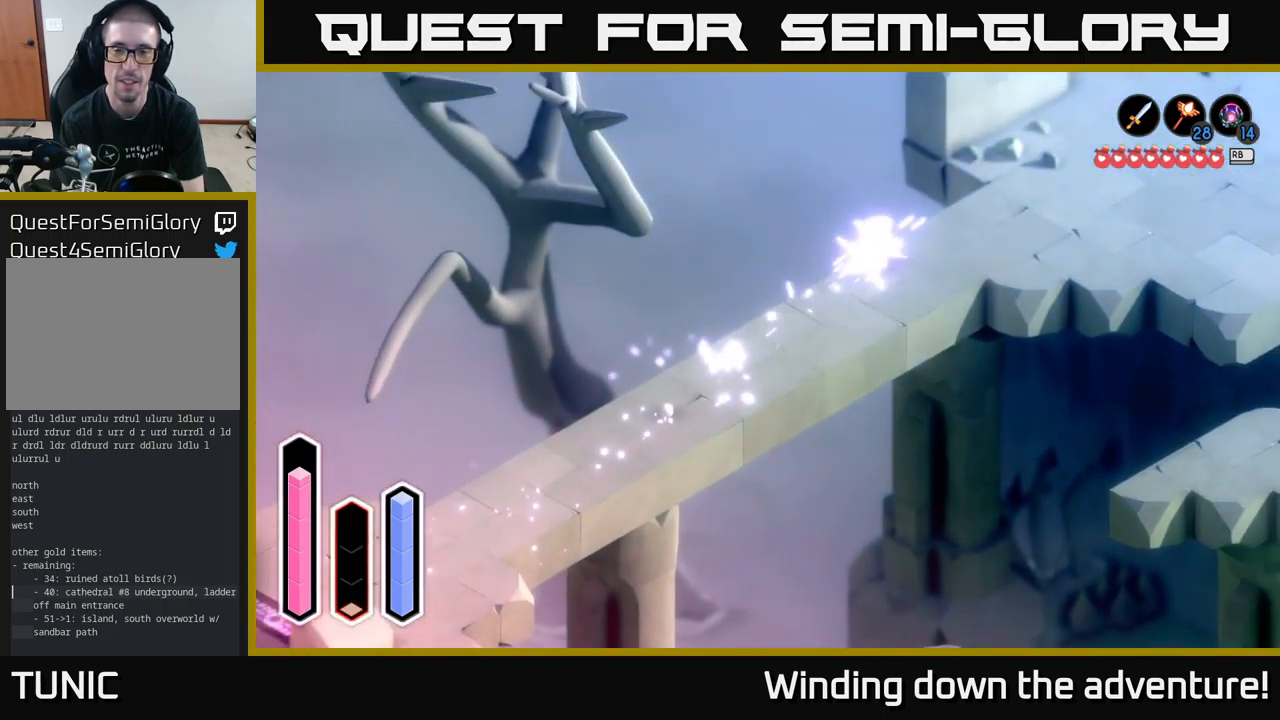
{"buttons": ["A"], "left_stick": "right", "right_stick": "center", "events": [[17, "A", "up"], [100, "A", "down"], [250, "A", "up"], [250, "left_stick", "right"], [434, "A", "down"]]}
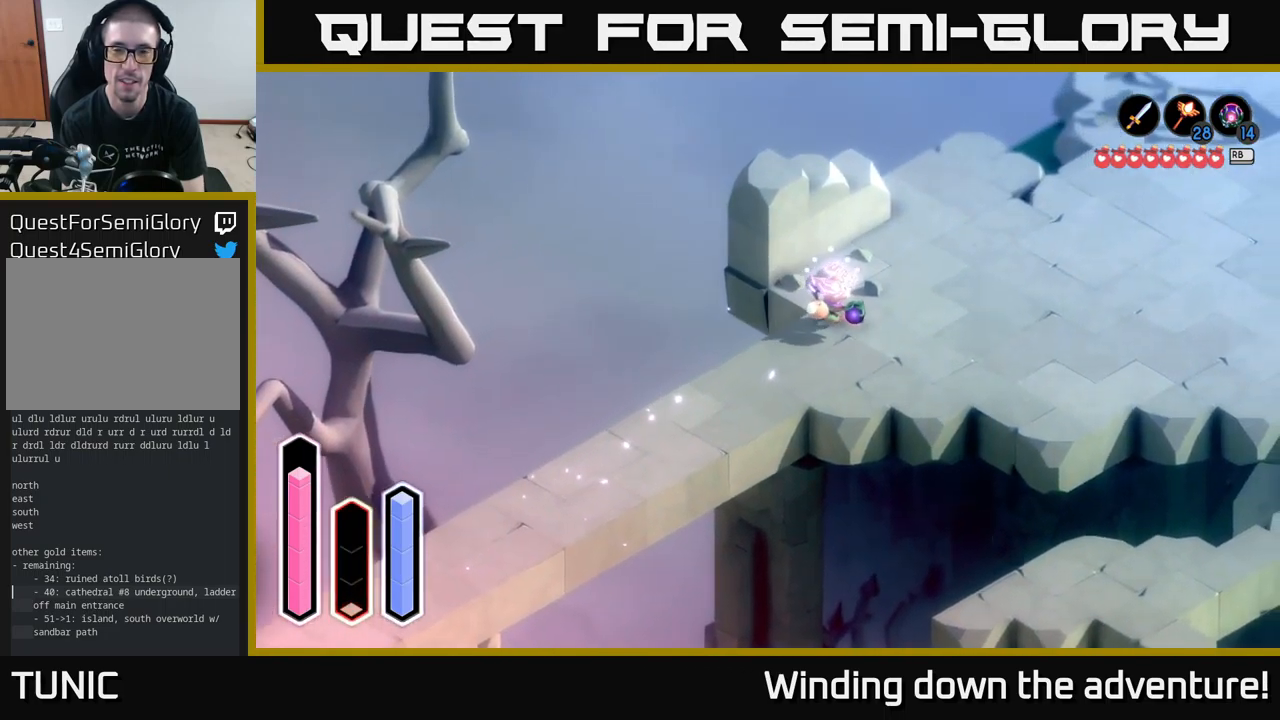
{"buttons": [], "left_stick": "right", "right_stick": "center", "events": [[67, "A", "up"]]}
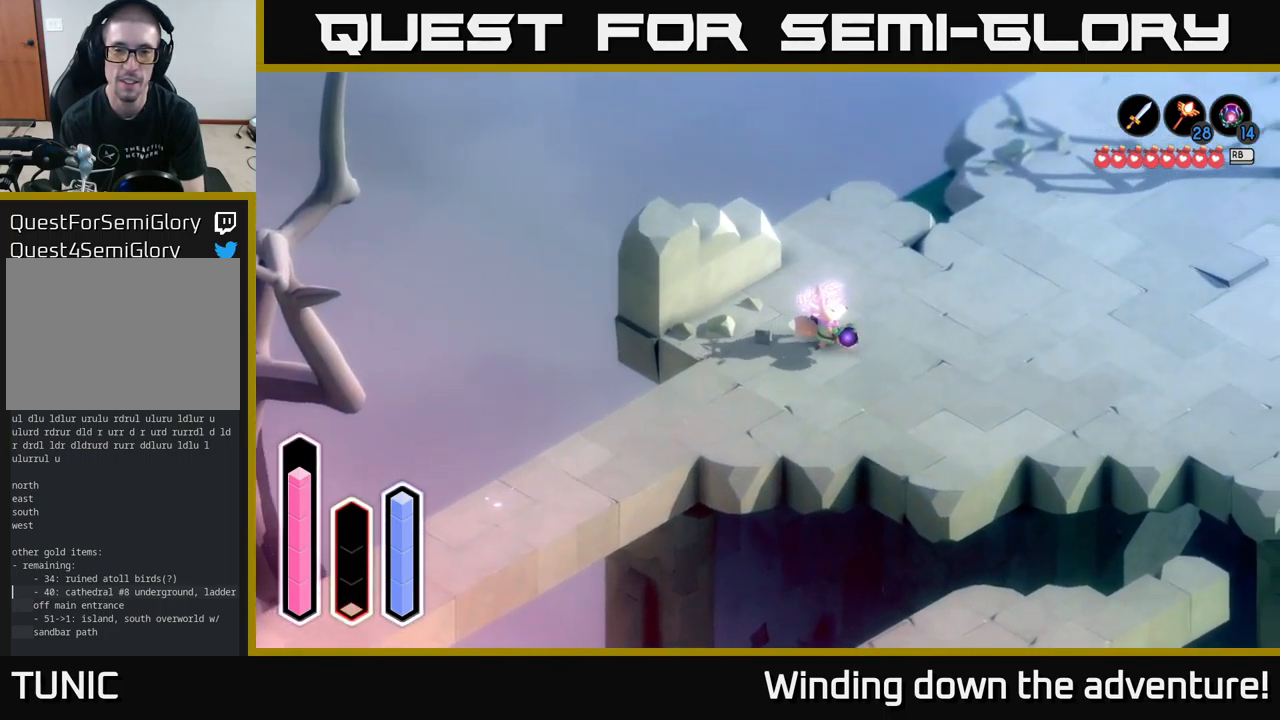
{"buttons": [], "left_stick": "center", "right_stick": "center", "events": [[317, "left_stick", "center"]]}
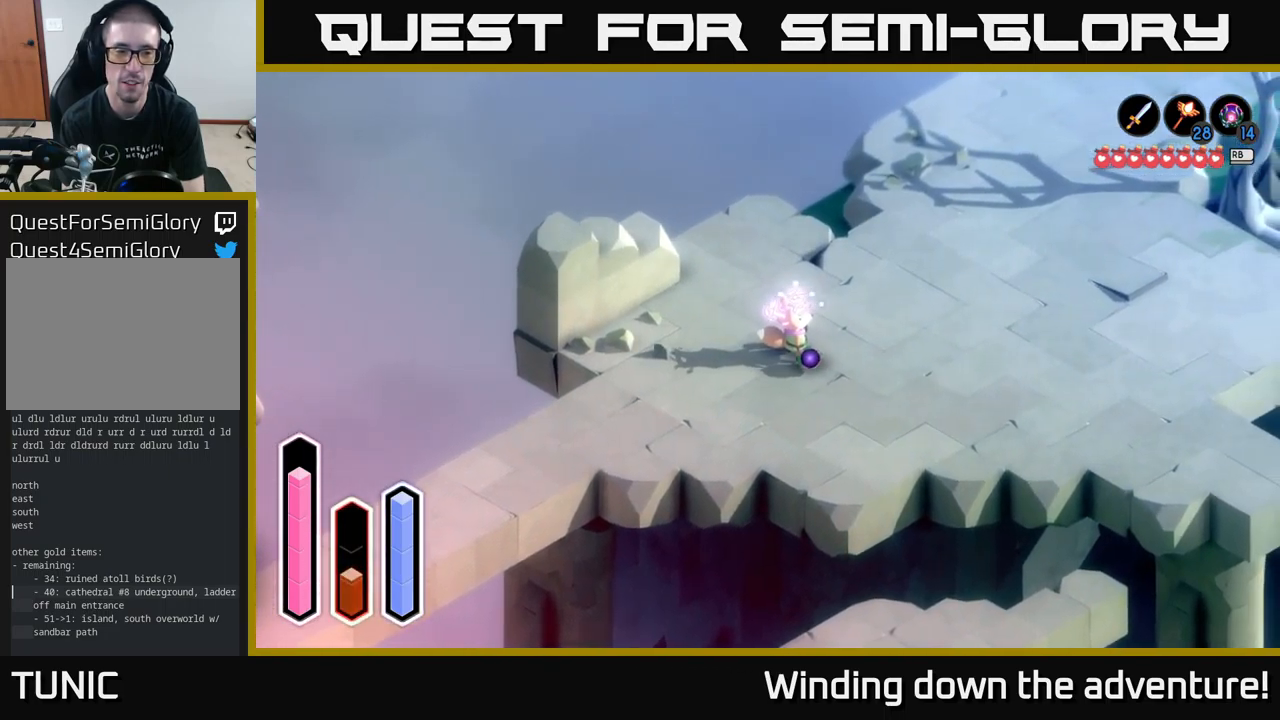
{"buttons": [], "left_stick": "up-right", "right_stick": "center", "events": [[134, "left_stick", "right"], [217, "left_stick", "up-right"]]}
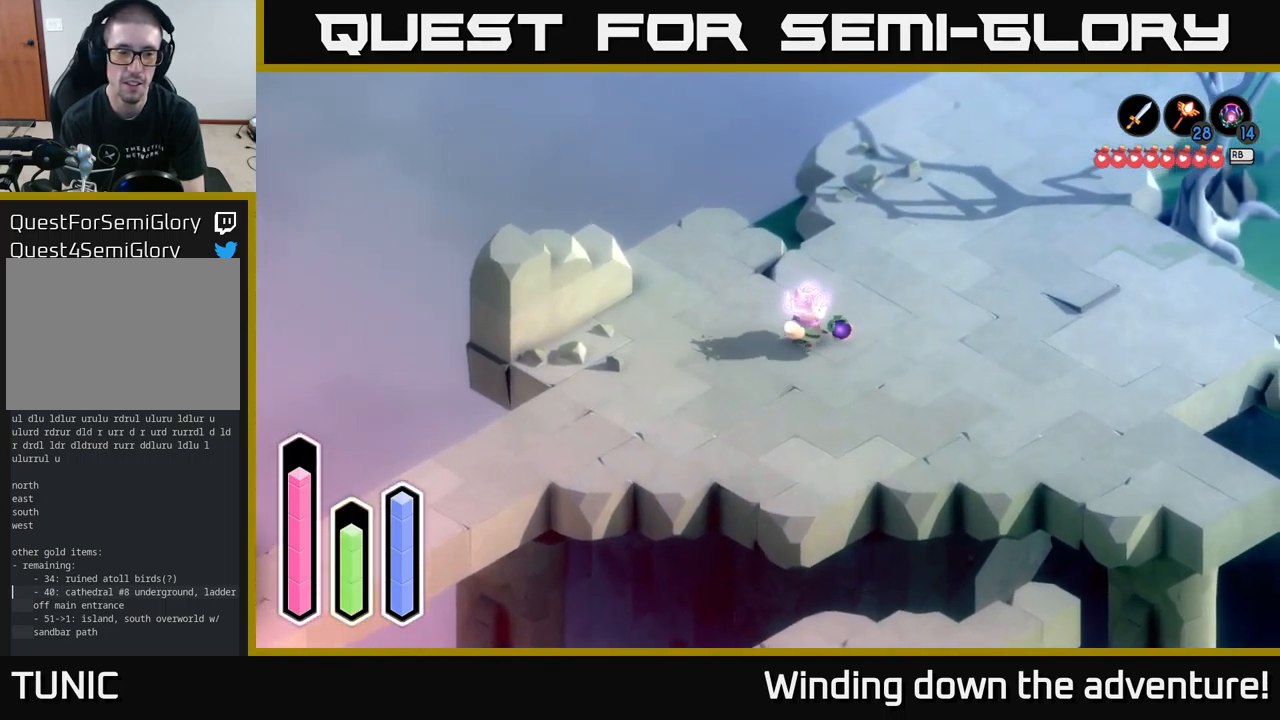
{"buttons": ["A"], "left_stick": "right", "right_stick": "center", "events": [[17, "left_stick", "right"], [484, "A", "down"]]}
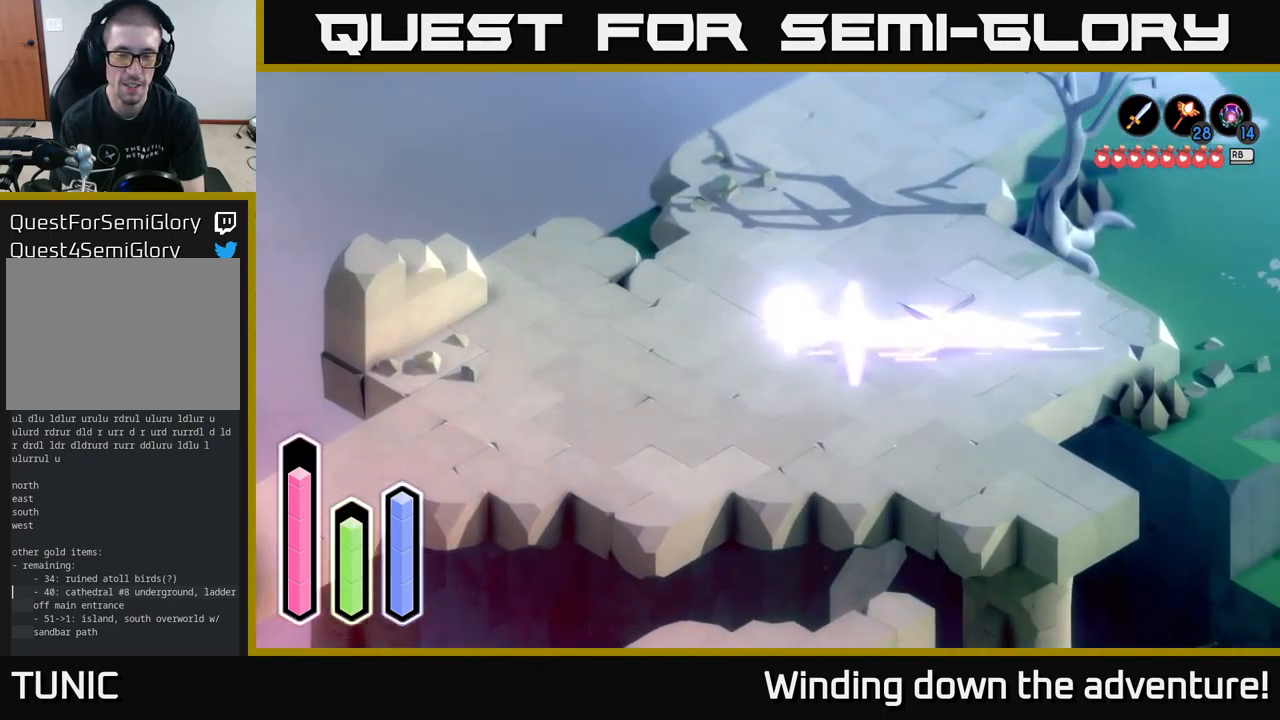
{"buttons": ["A"], "left_stick": "up-left", "right_stick": "center", "events": [[167, "A", "up"], [284, "left_stick", "up"], [351, "left_stick", "up-left"], [434, "A", "down"]]}
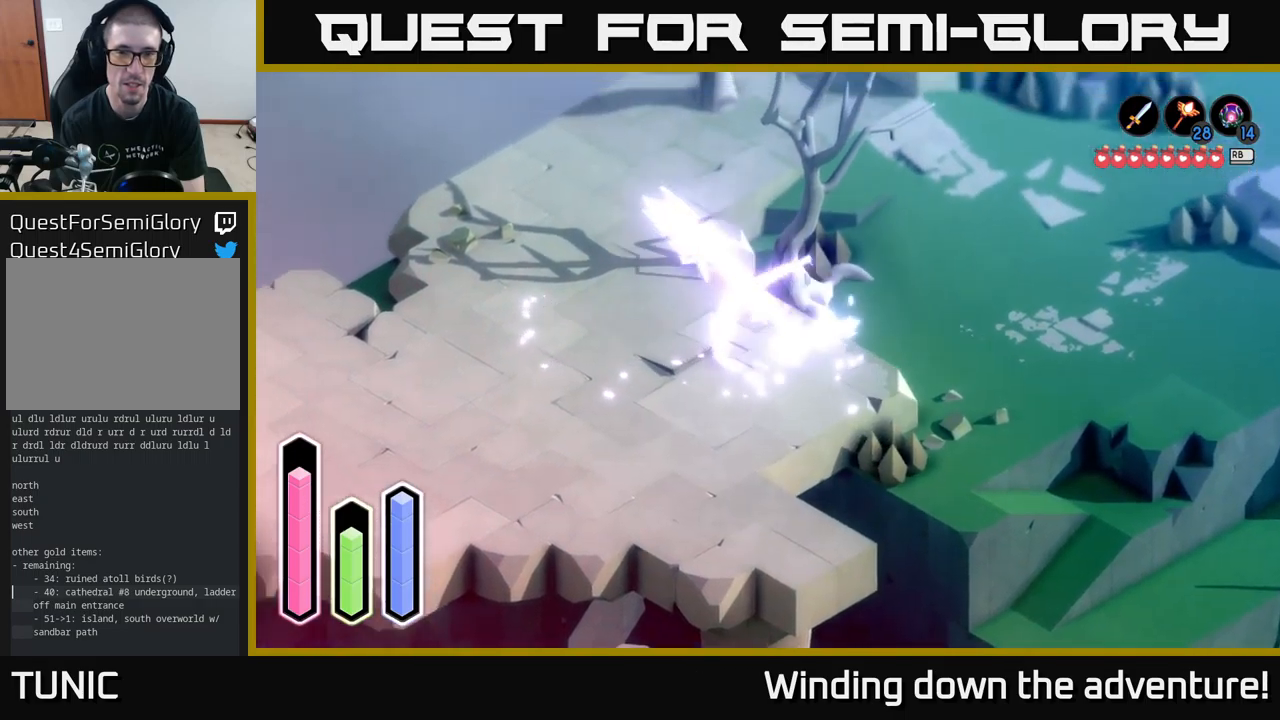
{"buttons": [], "left_stick": "right", "right_stick": "center", "events": [[33, "left_stick", "up"], [166, "A", "up"], [166, "left_stick", "up-right"], [233, "A", "down"], [416, "A", "up"], [416, "left_stick", "right"]]}
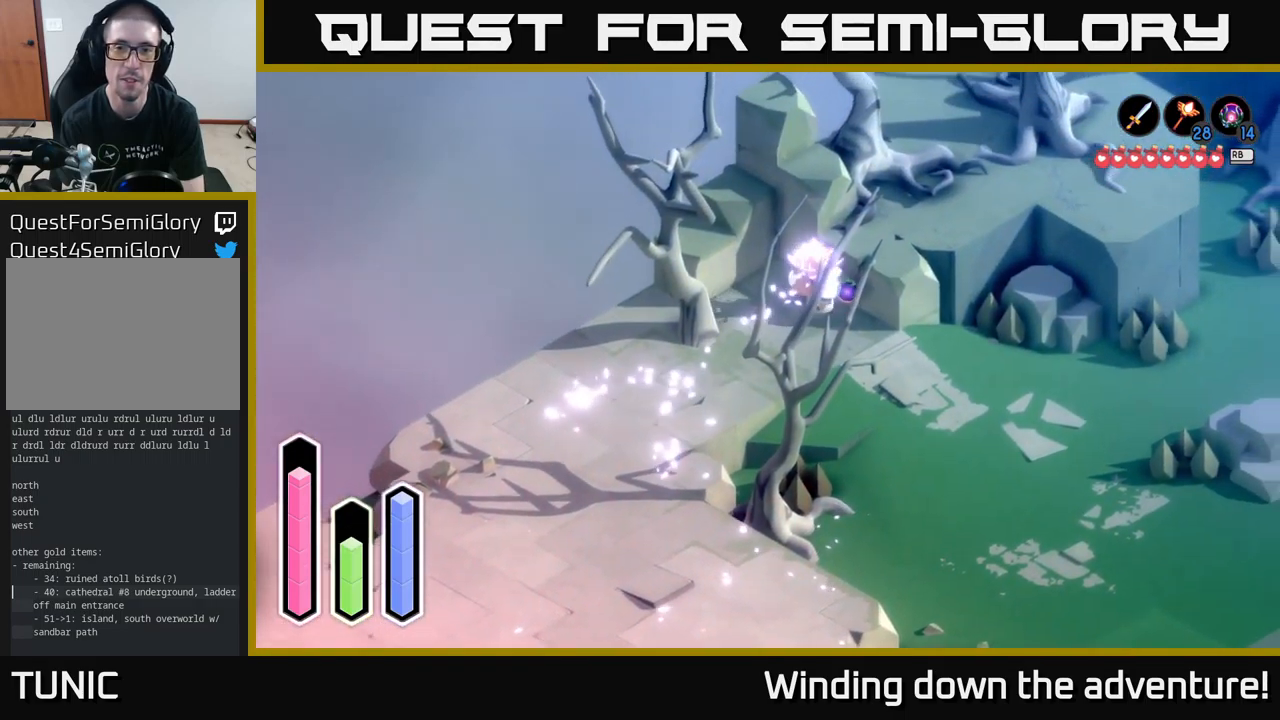
{"buttons": [], "left_stick": "up-right", "right_stick": "center", "events": [[100, "left_stick", "down-right"], [166, "A", "down"], [366, "A", "up"], [466, "left_stick", "up-right"]]}
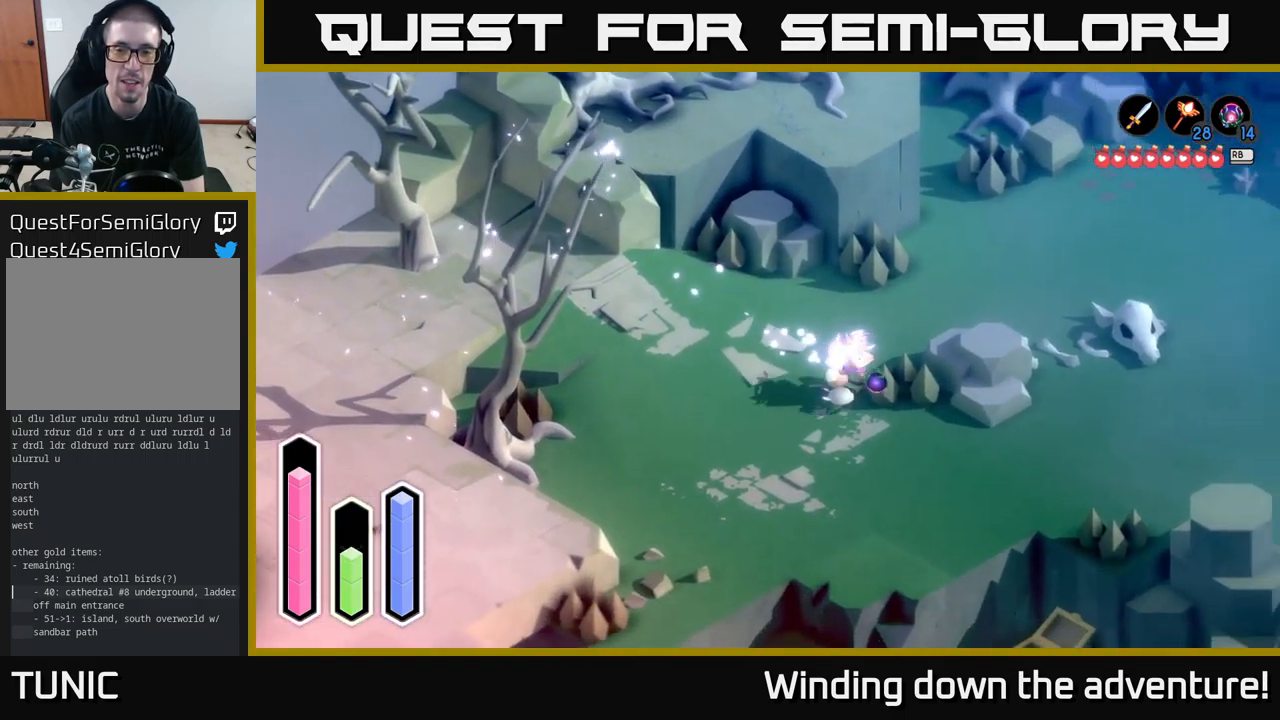
{"buttons": [], "left_stick": "right", "right_stick": "center", "events": [[33, "A", "down"], [233, "A", "up"], [433, "left_stick", "right"]]}
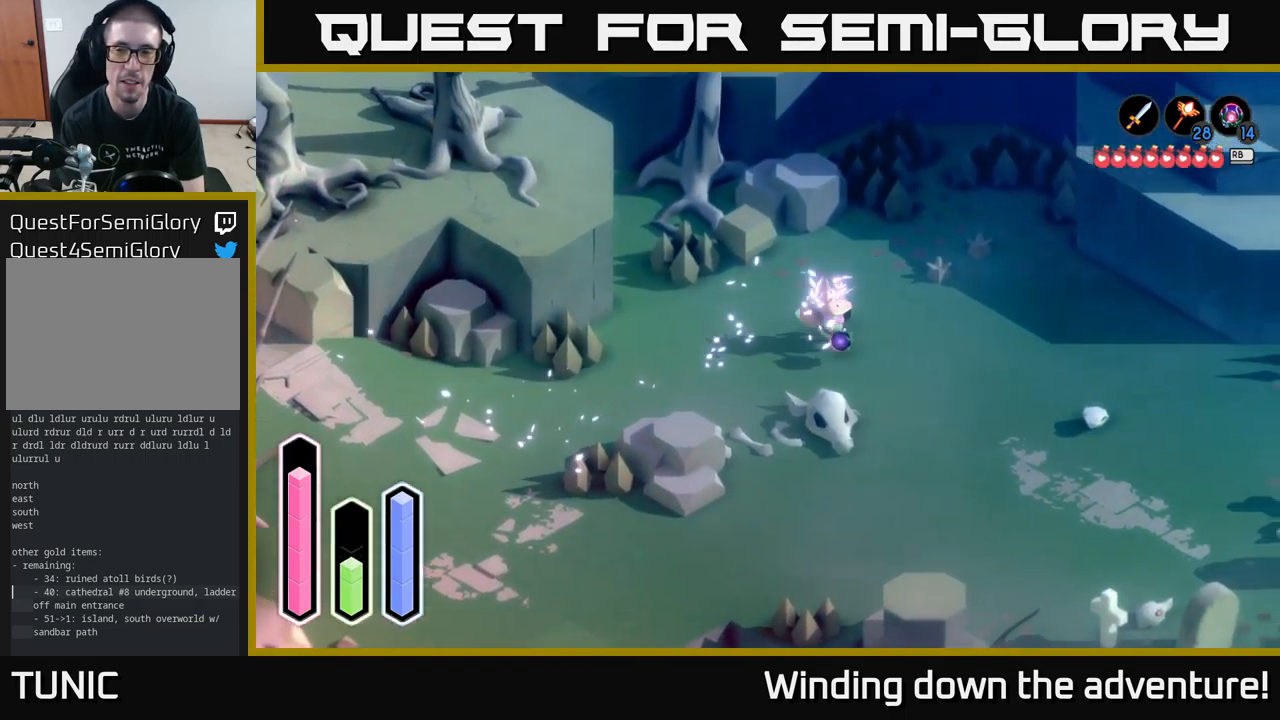
{"buttons": ["A"], "left_stick": "right", "right_stick": "center", "events": [[66, "A", "down"], [300, "A", "up"], [433, "A", "down"]]}
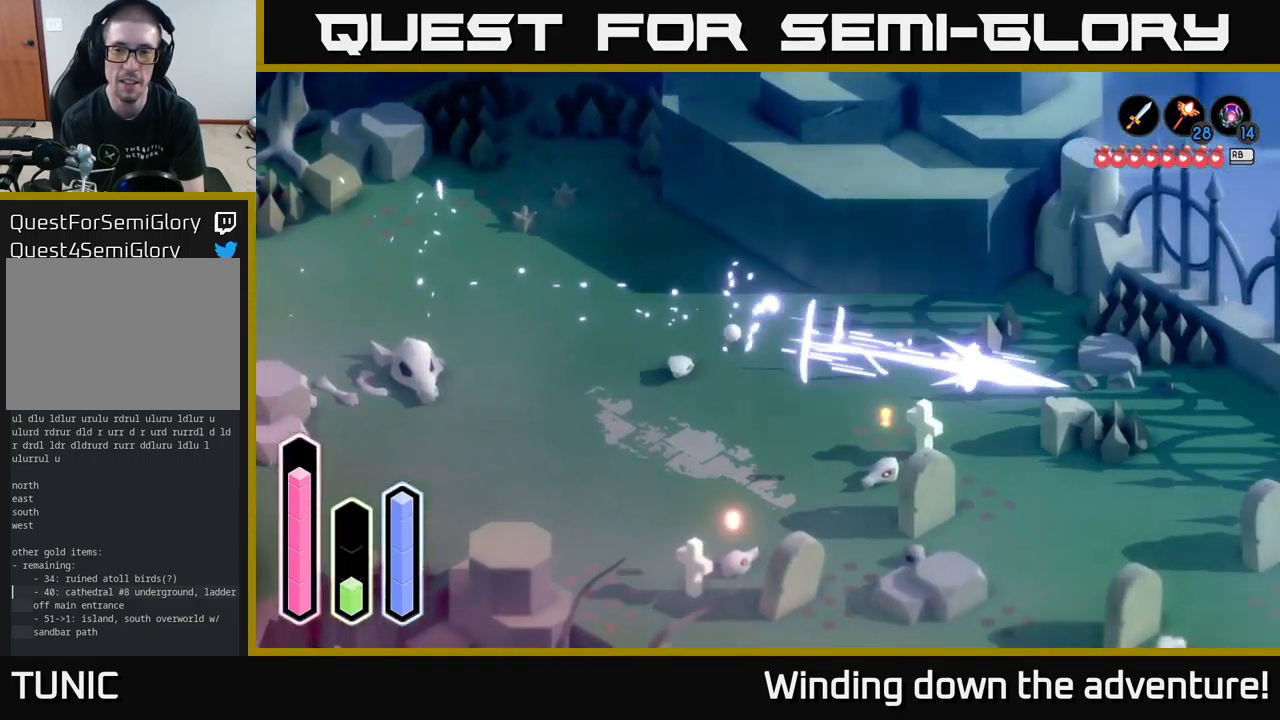
{"buttons": ["A"], "left_stick": "down-right", "right_stick": "center", "events": [[150, "A", "up"], [200, "left_stick", "down-right"], [433, "A", "down"]]}
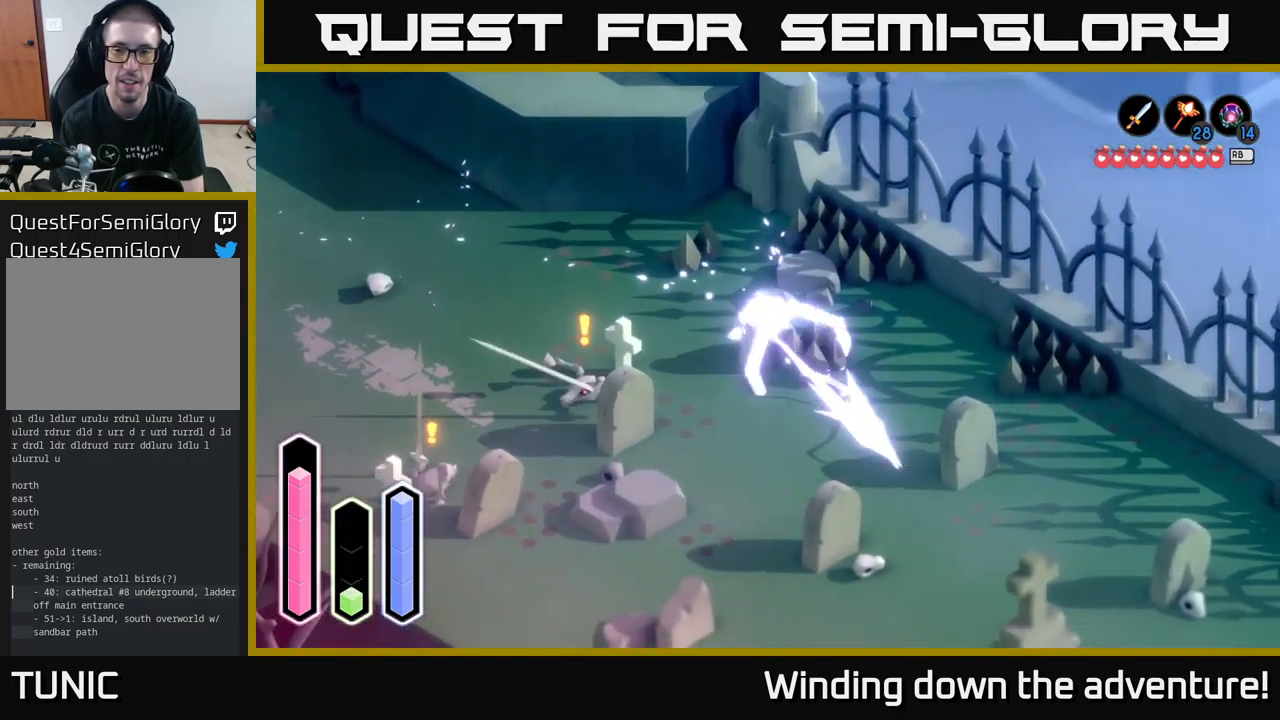
{"buttons": ["A"], "left_stick": "down-right", "right_stick": "center", "events": [[133, "A", "up"], [433, "A", "down"]]}
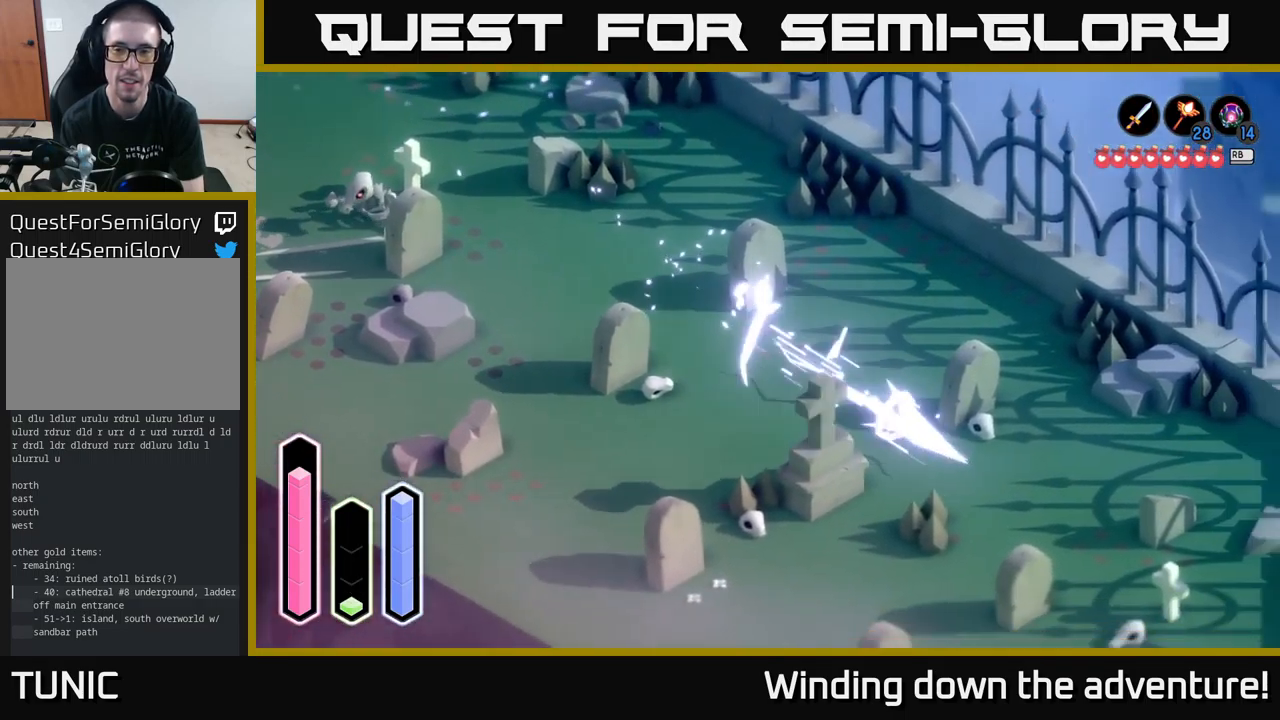
{"buttons": ["A"], "left_stick": "down-right", "right_stick": "center", "events": [[133, "A", "up"], [416, "A", "down"]]}
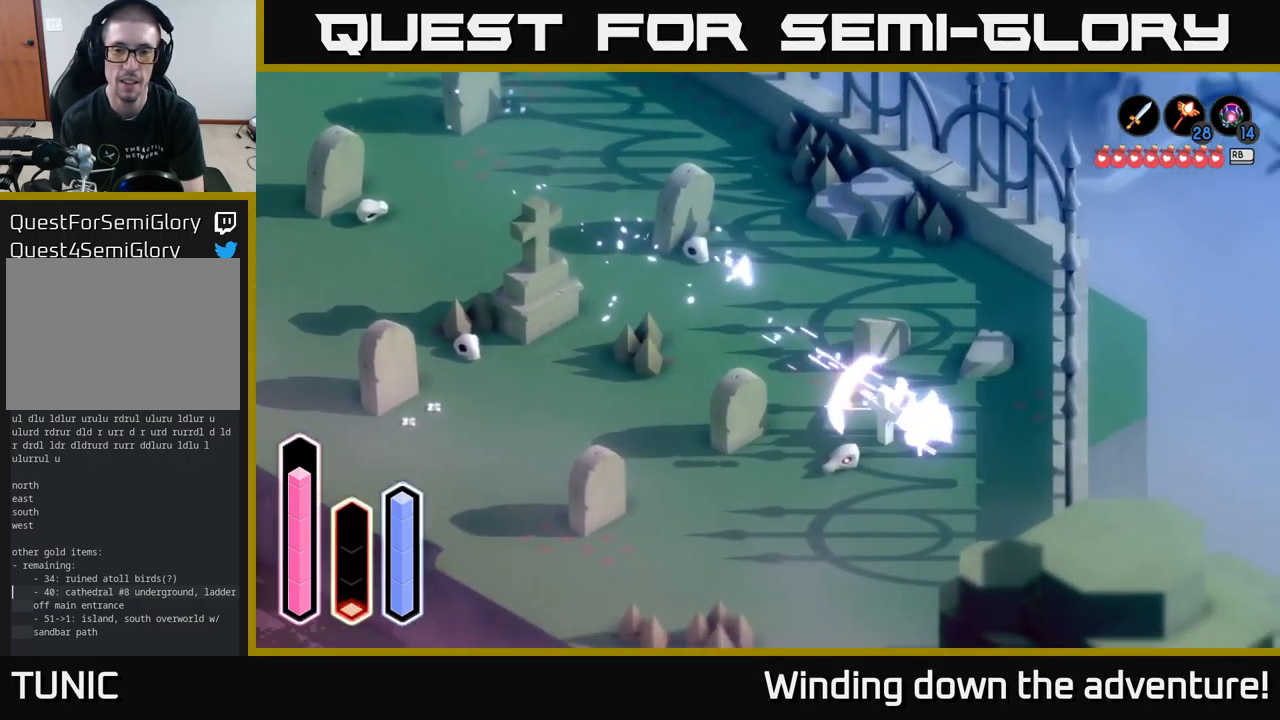
{"buttons": ["A"], "left_stick": "down", "right_stick": "center", "events": [[66, "A", "up"], [116, "left_stick", "down"], [383, "A", "down"]]}
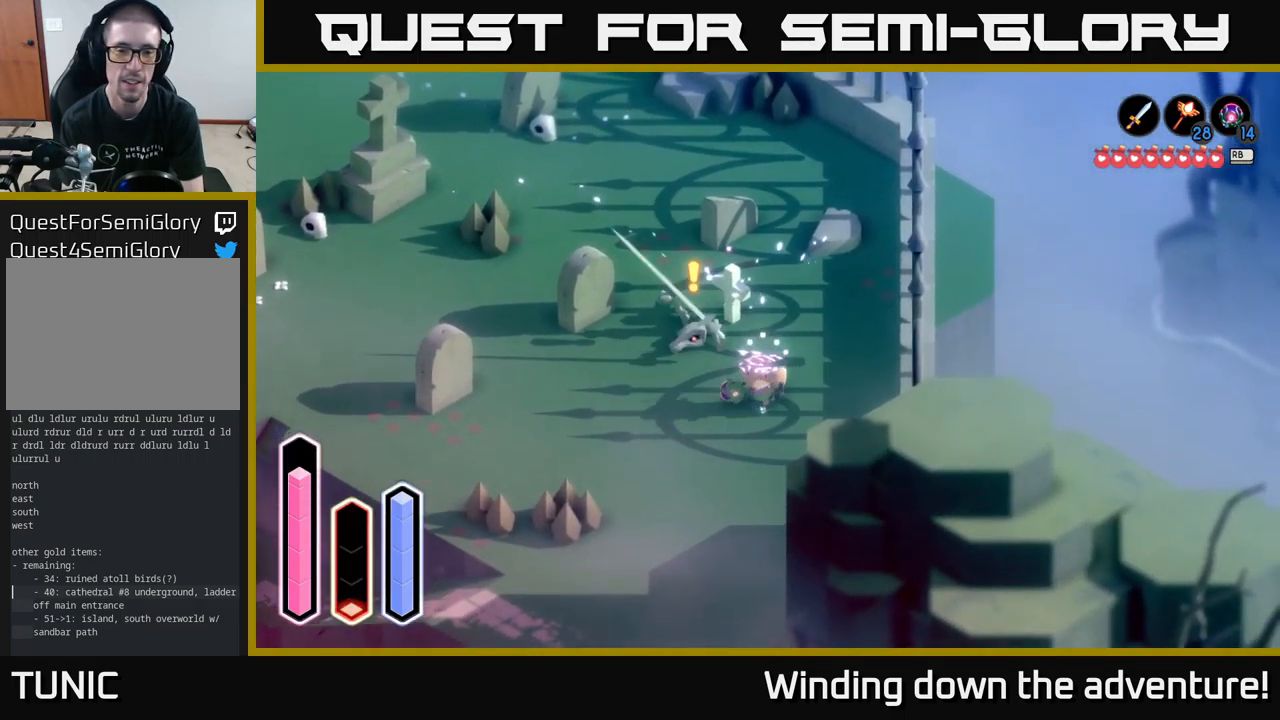
{"buttons": [], "left_stick": "down", "right_stick": "center", "events": [[100, "A", "up"], [266, "A", "down"], [433, "A", "up"]]}
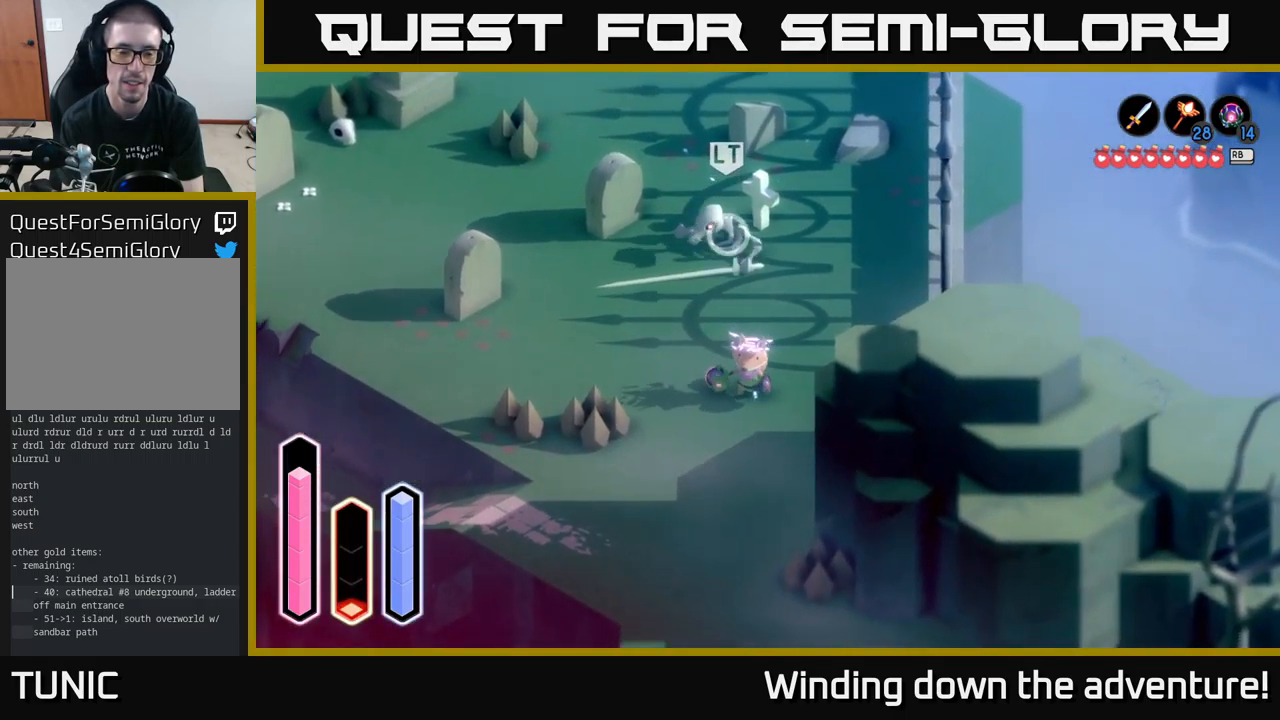
{"buttons": [], "left_stick": "down", "right_stick": "center", "events": []}
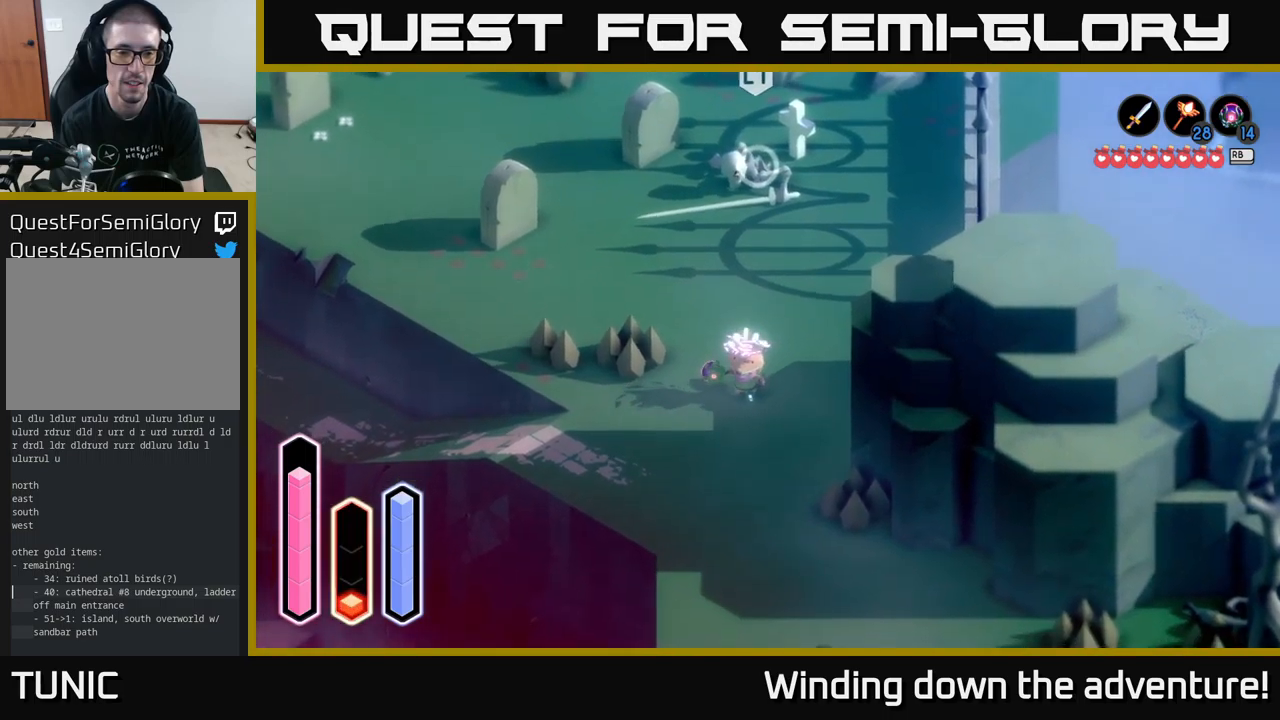
{"buttons": [], "left_stick": "down-left", "right_stick": "center", "events": [[33, "left_stick", "down-left"]]}
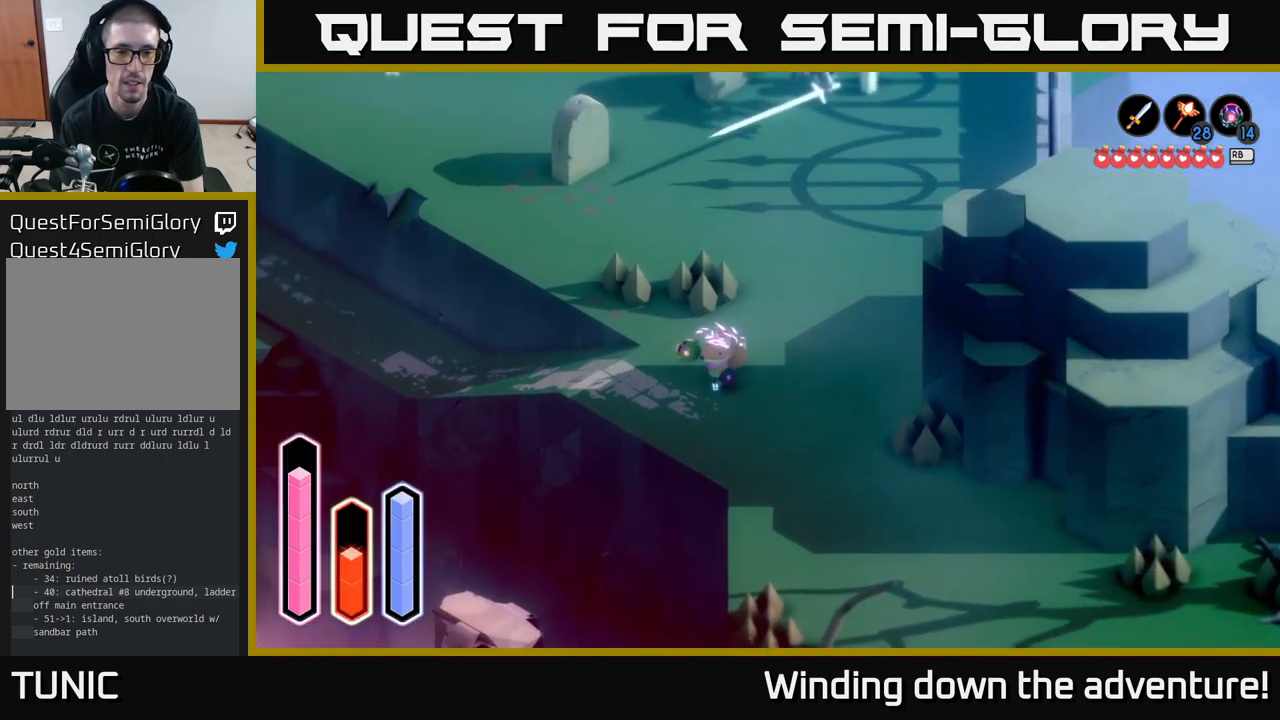
{"buttons": [], "left_stick": "up-left", "right_stick": "center", "events": [[33, "left_stick", "left"], [433, "left_stick", "up-left"]]}
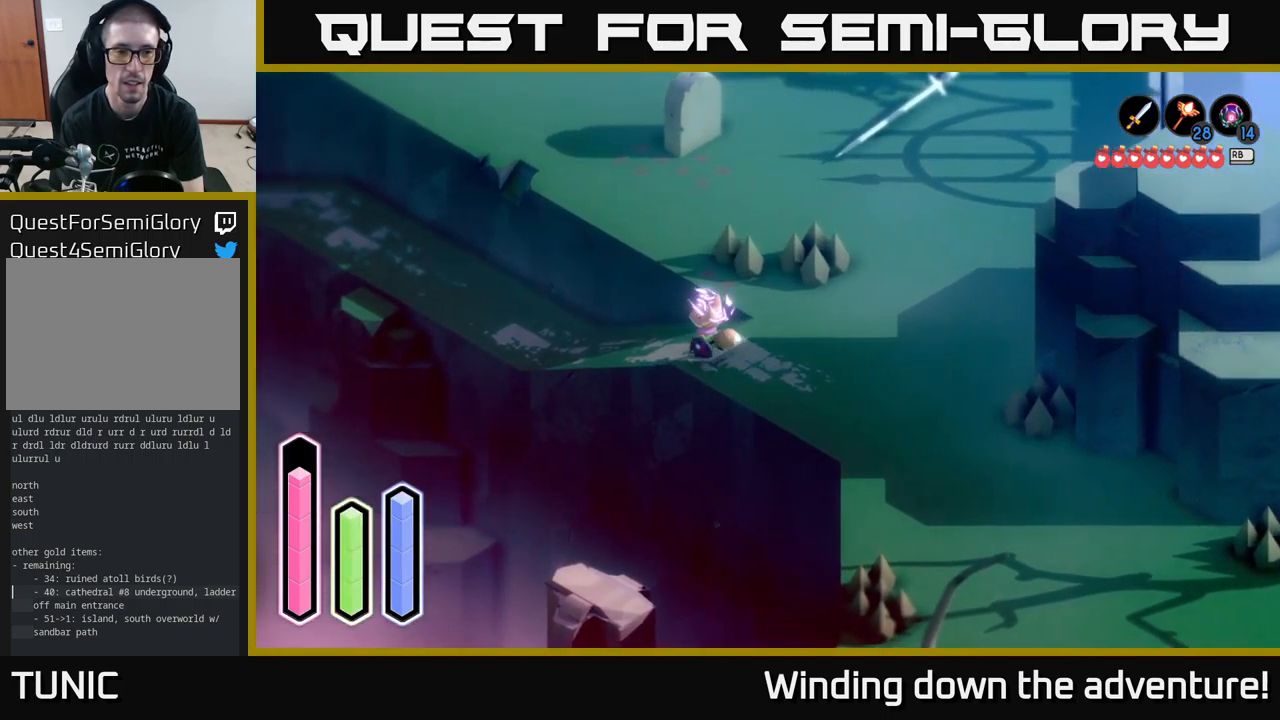
{"buttons": [], "left_stick": "up-left", "right_stick": "center", "events": [[117, "A", "down"], [283, "A", "up"]]}
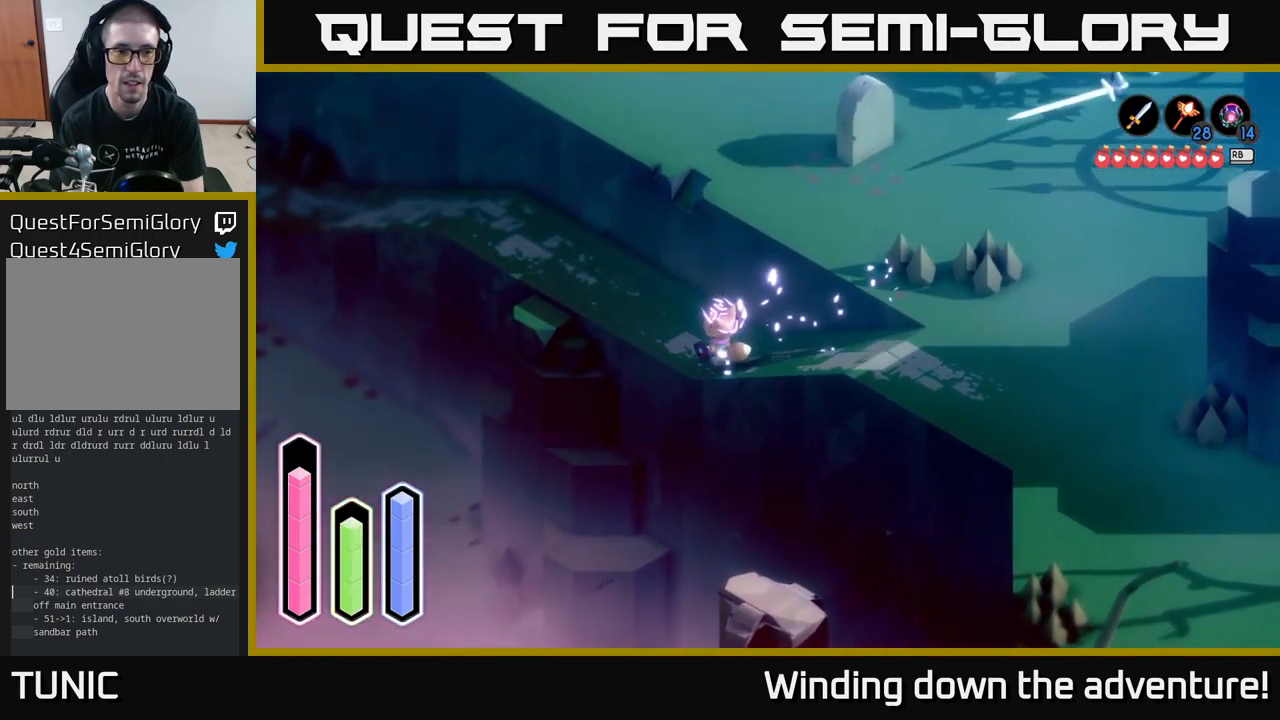
{"buttons": [], "left_stick": "up-left", "right_stick": "center", "events": [[183, "A", "down"], [350, "A", "up"]]}
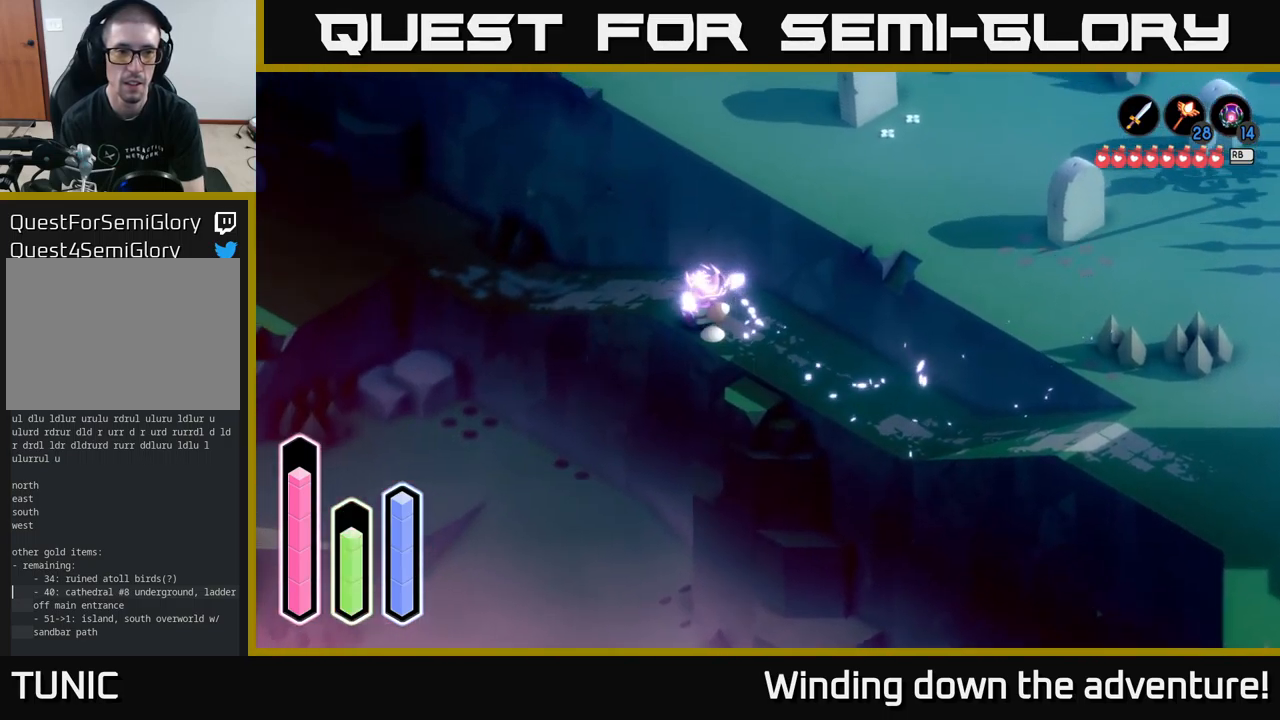
{"buttons": ["A"], "left_stick": "up-left", "right_stick": "center", "events": [[217, "left_stick", "center"], [383, "left_stick", "up-left"], [483, "A", "down"]]}
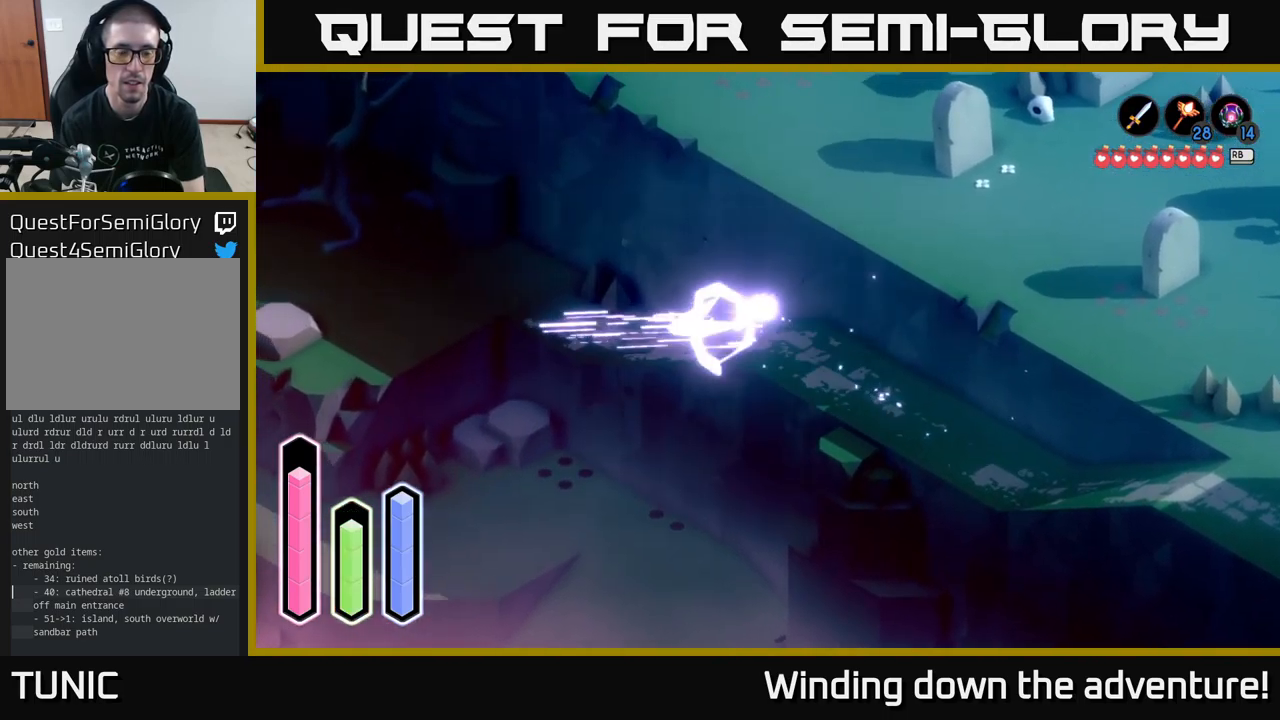
{"buttons": ["A"], "left_stick": "up-left", "right_stick": "center", "events": [[150, "A", "up"], [483, "A", "down"]]}
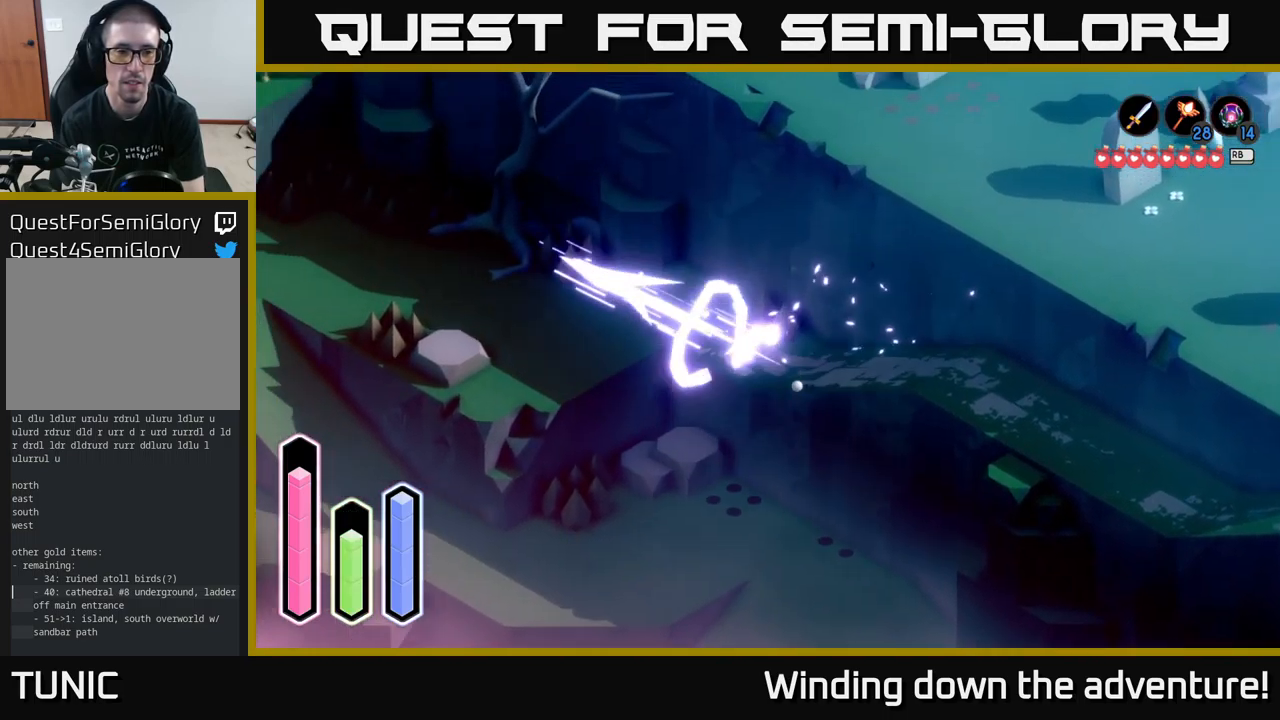
{"buttons": ["A"], "left_stick": "left", "right_stick": "center", "events": [[167, "A", "up"], [400, "A", "down"], [433, "left_stick", "left"]]}
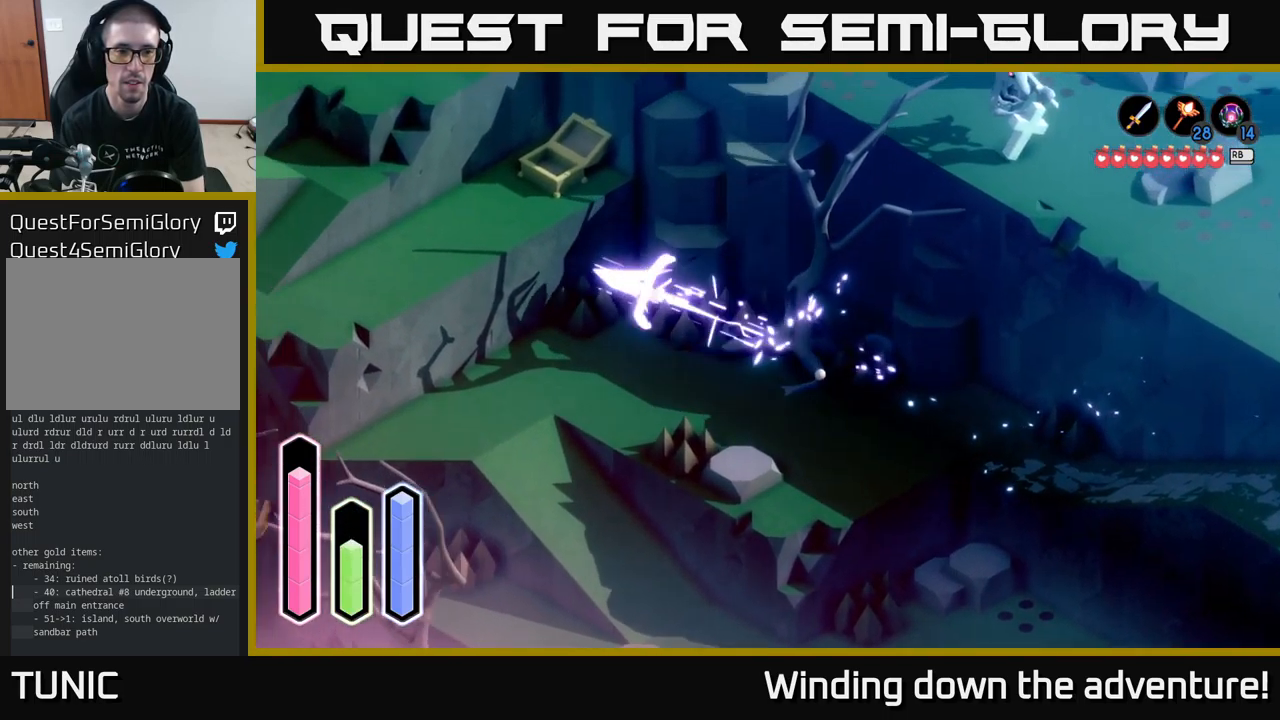
{"buttons": [], "left_stick": "down", "right_stick": "center", "events": [[17, "left_stick", "down-left"], [83, "A", "up"], [100, "left_stick", "down"], [233, "A", "down"], [400, "A", "up"]]}
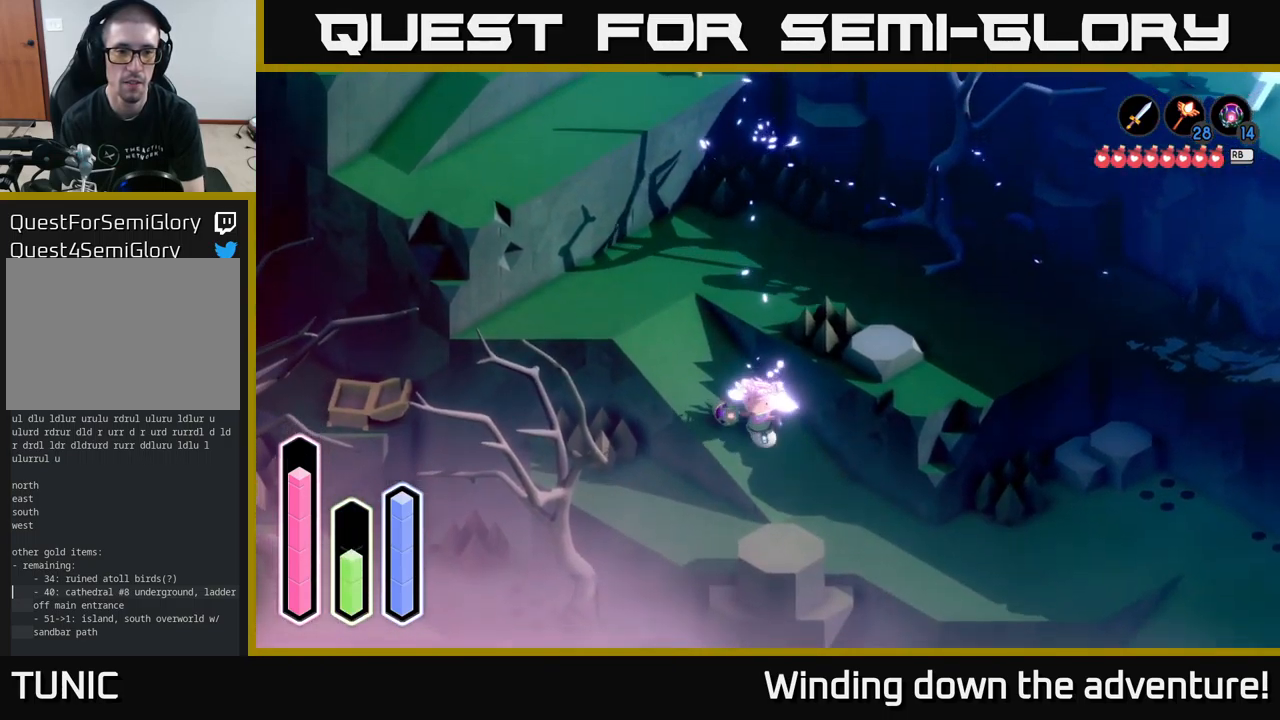
{"buttons": [], "left_stick": "right", "right_stick": "center", "events": [[133, "left_stick", "down-right"], [167, "A", "down"], [350, "A", "up"], [450, "left_stick", "right"]]}